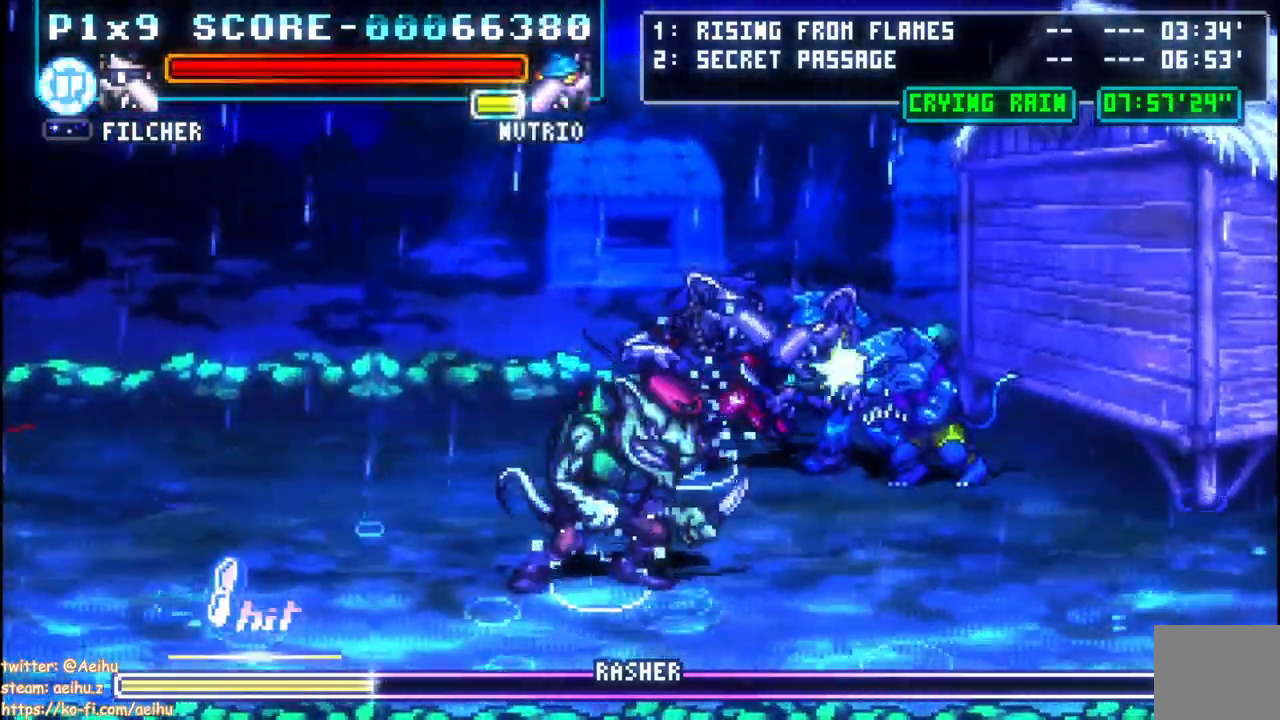
Gameplay with a controller (PlayStation layout); each line is a JSON object with the inputs held at the frame after it (dt_ms = milliseconds from this image to that frame). "events" lists button and stick changes between this image and that frame as [ms after this image, input, new state], when the widget could be followed in between.
{"dt_ms": 500, "buttons": ["DPAD_RIGHT"], "left_stick": "center", "right_stick": "center", "events": [[50, "SQUARE", "down"], [100, "DPAD_RIGHT", "down"], [133, "SQUARE", "up"], [267, "CIRCLE", "down"], [367, "CIRCLE", "up"]]}
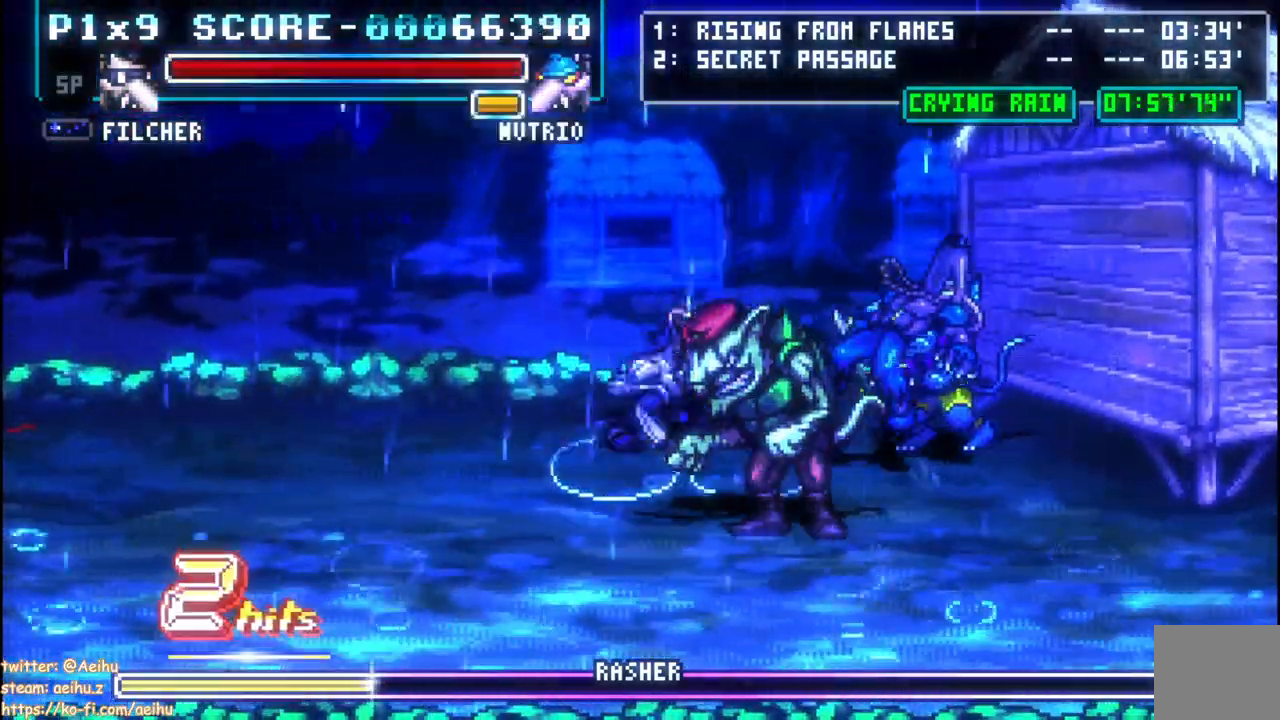
{"dt_ms": 500, "buttons": ["DPAD_RIGHT"], "left_stick": "center", "right_stick": "center", "events": []}
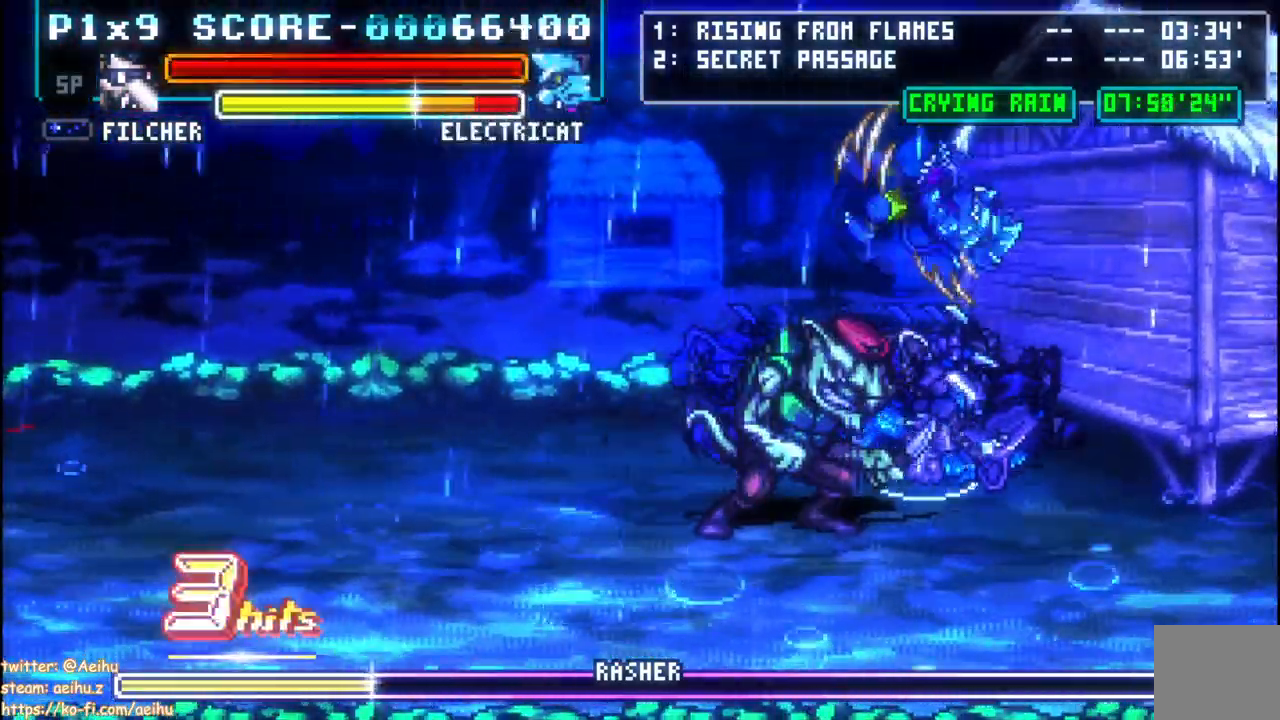
{"dt_ms": 500, "buttons": ["SQUARE"], "left_stick": "center", "right_stick": "center", "events": [[33, "DPAD_RIGHT", "up"], [50, "DPAD_LEFT", "down"], [150, "SQUARE", "down"], [283, "SQUARE", "up"], [333, "SQUARE", "down"], [450, "SQUARE", "up"], [500, "DPAD_LEFT", "up"], [500, "SQUARE", "down"]]}
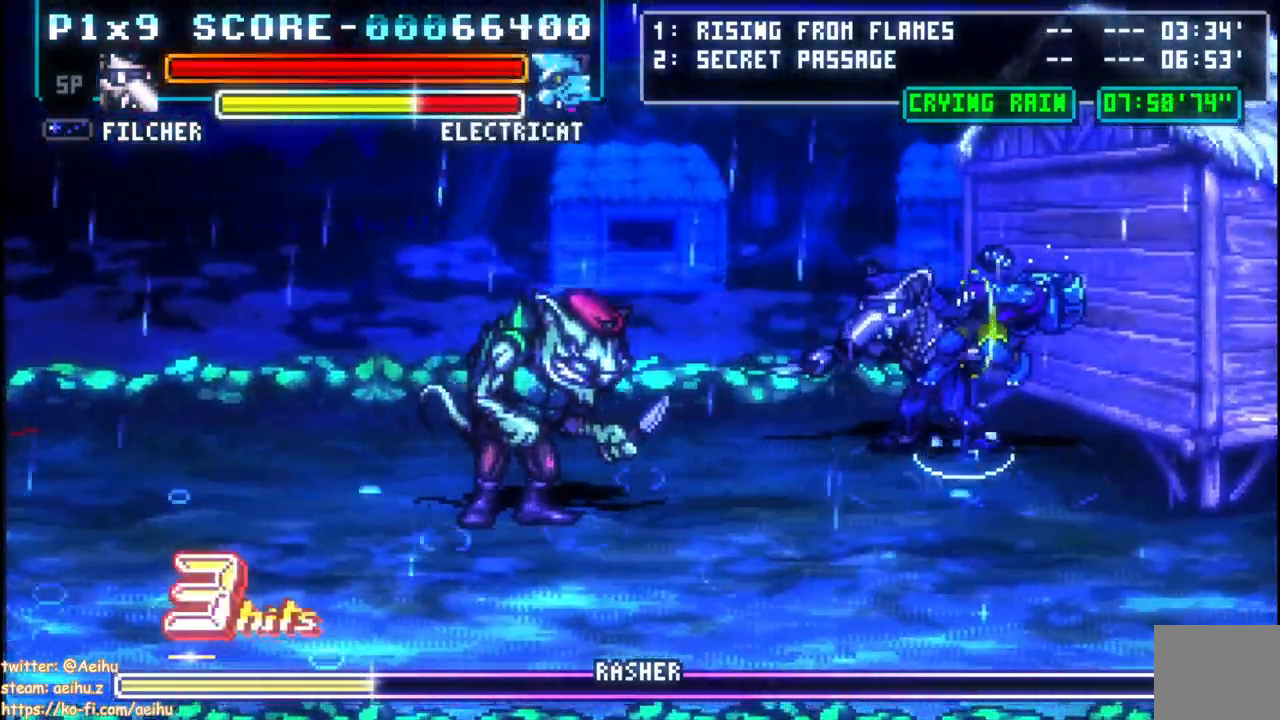
{"dt_ms": 500, "buttons": ["DPAD_DOWN"], "left_stick": "center", "right_stick": "center", "events": [[133, "SQUARE", "up"], [200, "SQUARE", "down"], [300, "SQUARE", "up"], [417, "DPAD_DOWN", "down"]]}
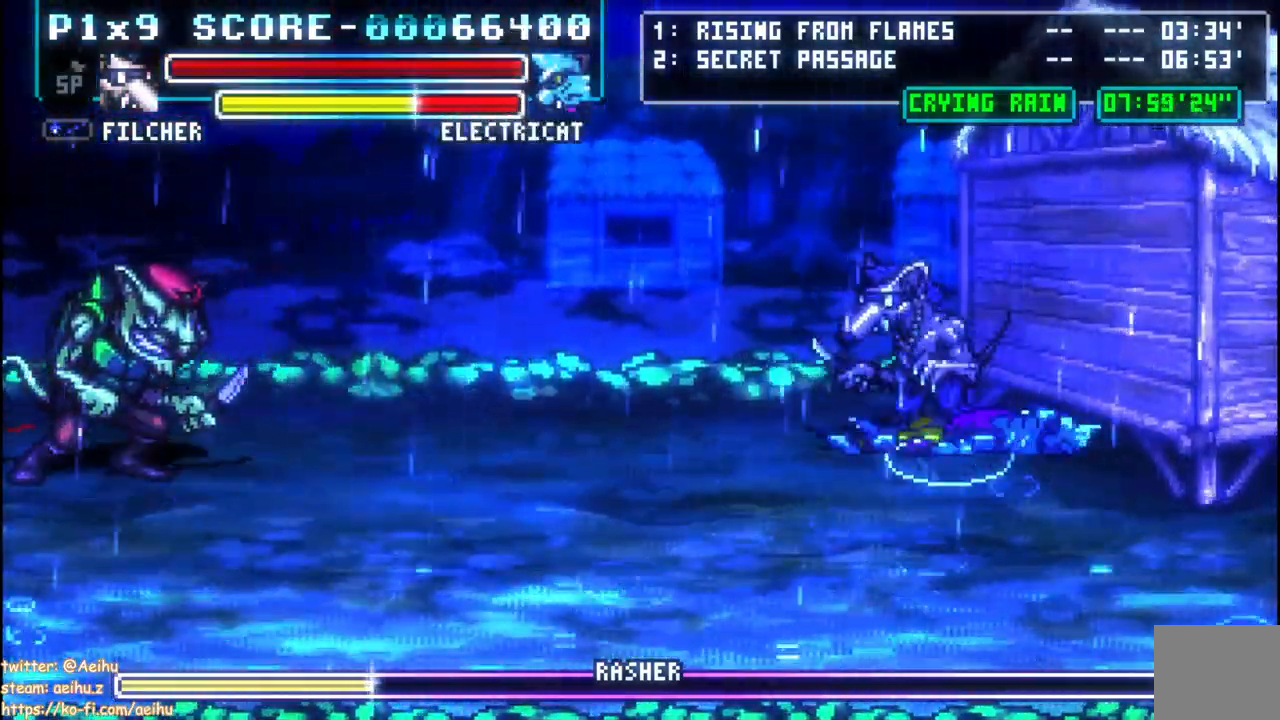
{"dt_ms": 500, "buttons": ["DPAD_DOWN", "DPAD_RIGHT"], "left_stick": "center", "right_stick": "center", "events": [[233, "DPAD_RIGHT", "down"]]}
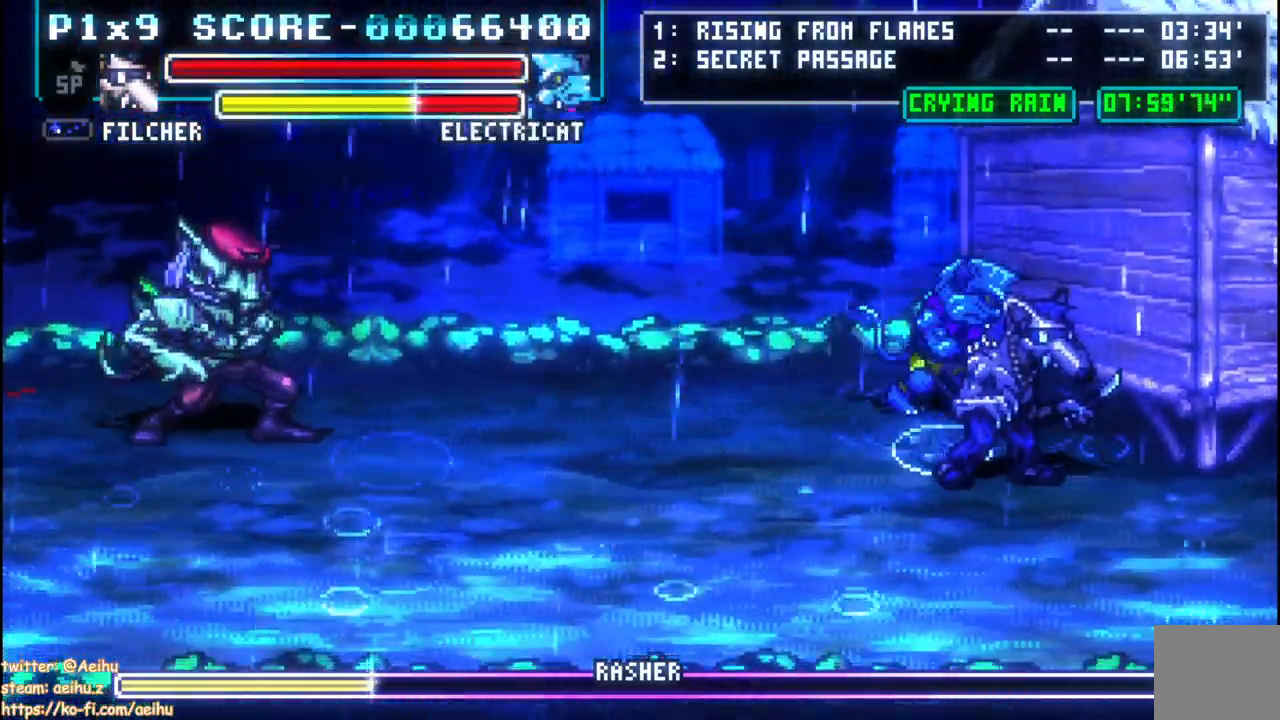
{"dt_ms": 1000, "buttons": ["CROSS", "SQUARE", "DPAD_LEFT"], "left_stick": "center", "right_stick": "center"}